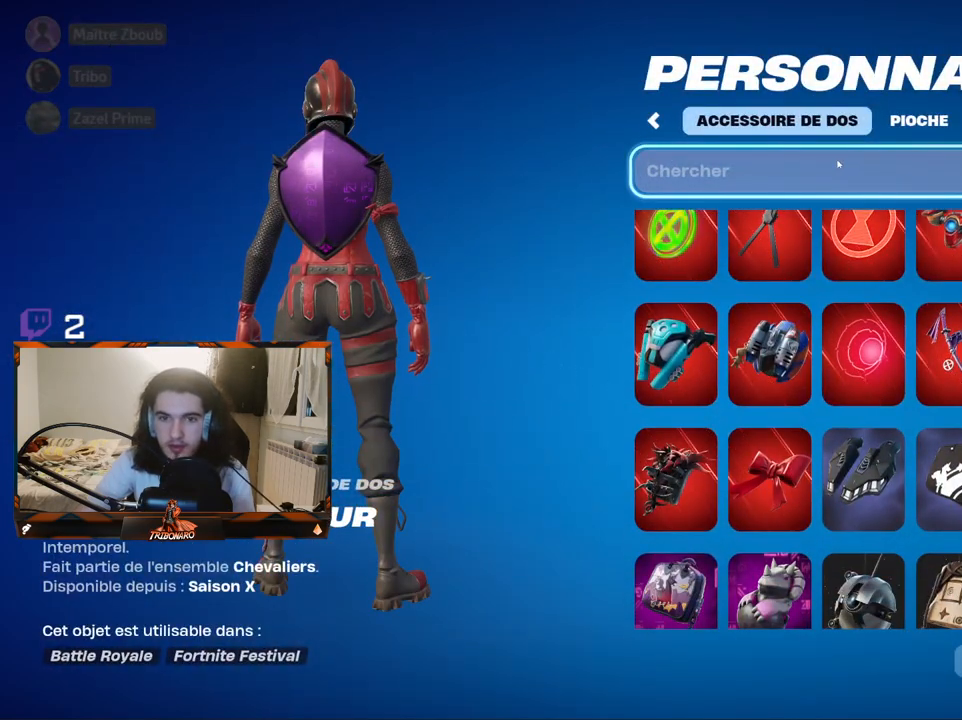
Gameplay with keyboard and mouse; each line is a JSON object with the keys and mouse buttons held at the frame after it. "events" lists presses ("down") and releases ("up") of "1", "2", "3", "4", "5", "a", "alt", "c", "caps_lock", "ctrl", "d", "e", "f", "g", "q", "r", "s", "shift", "space", "t", "tab", "v", "w", "x", "z", "mouse_left", "mouse_wheel" and "mouse_right" between this image and that frame as [ms after this image, input, new state], when the widget could be followed in between. "mouse_left", "mouse_wheel", "mouse_right" = the "left", "wheel", "right" buttons of the "mouse" list. No other keys are recorded. "wheel" means that the mouse wheel is clicked or scrolled. "mouse_move" is the direction in which the mouse moves at that frame (one of eight, or "still"), when it could be read.
{"keys": [], "mouse": [], "mouse_move": "still", "events": []}
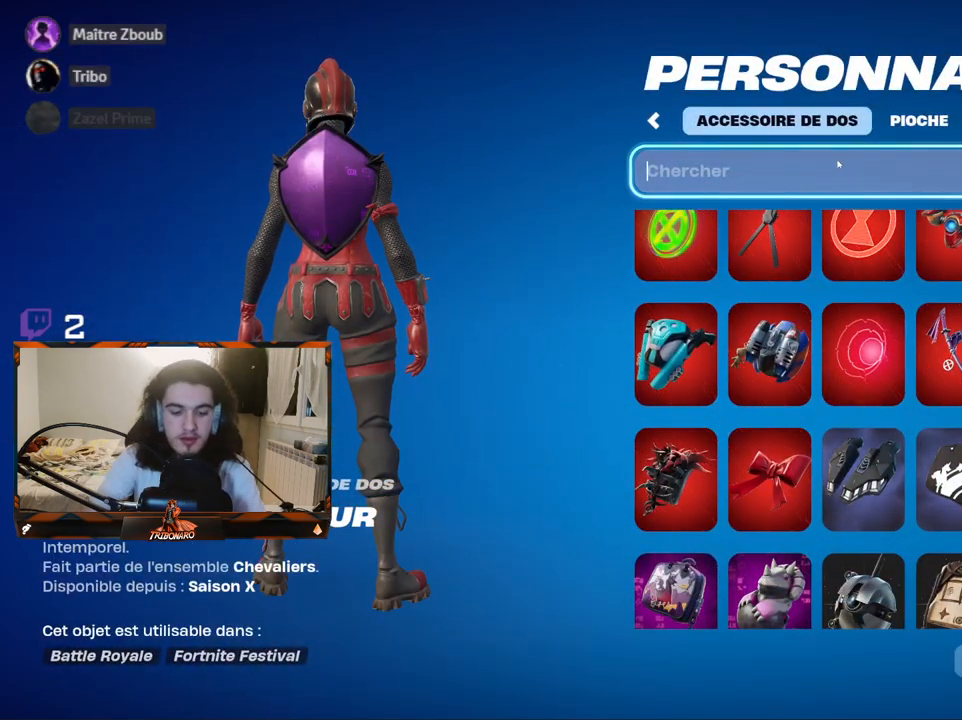
{"keys": [], "mouse": [], "mouse_move": "still", "events": [[67, "c", "down"], [167, "c", "up"], [400, "e", "down"], [483, "e", "up"]]}
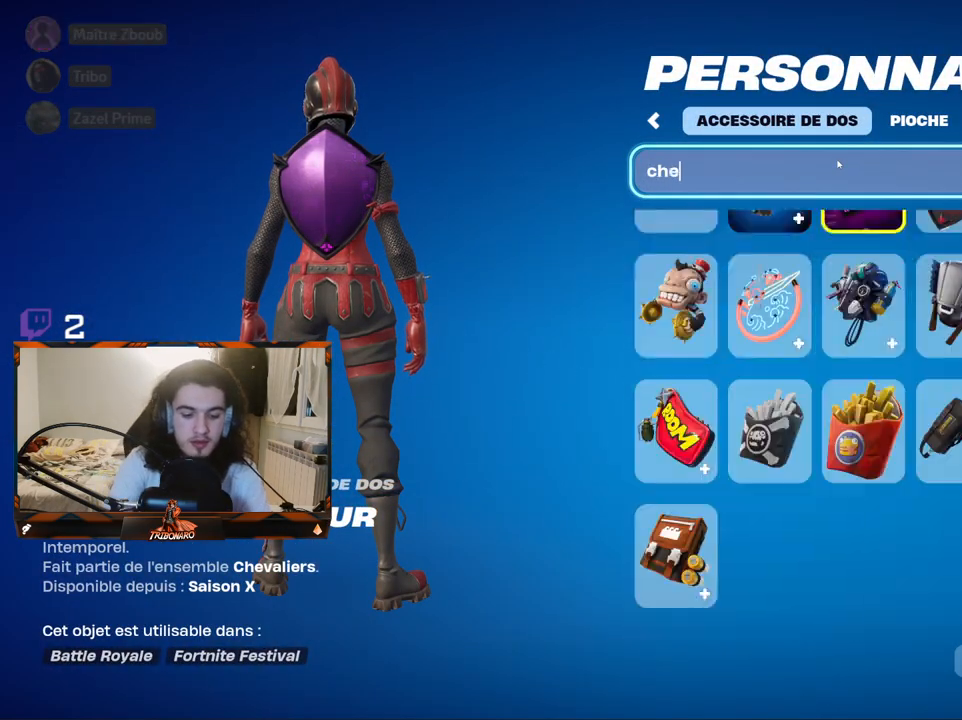
{"keys": [], "mouse": [], "mouse_move": "still", "events": [[83, "v", "down"], [217, "v", "up"]]}
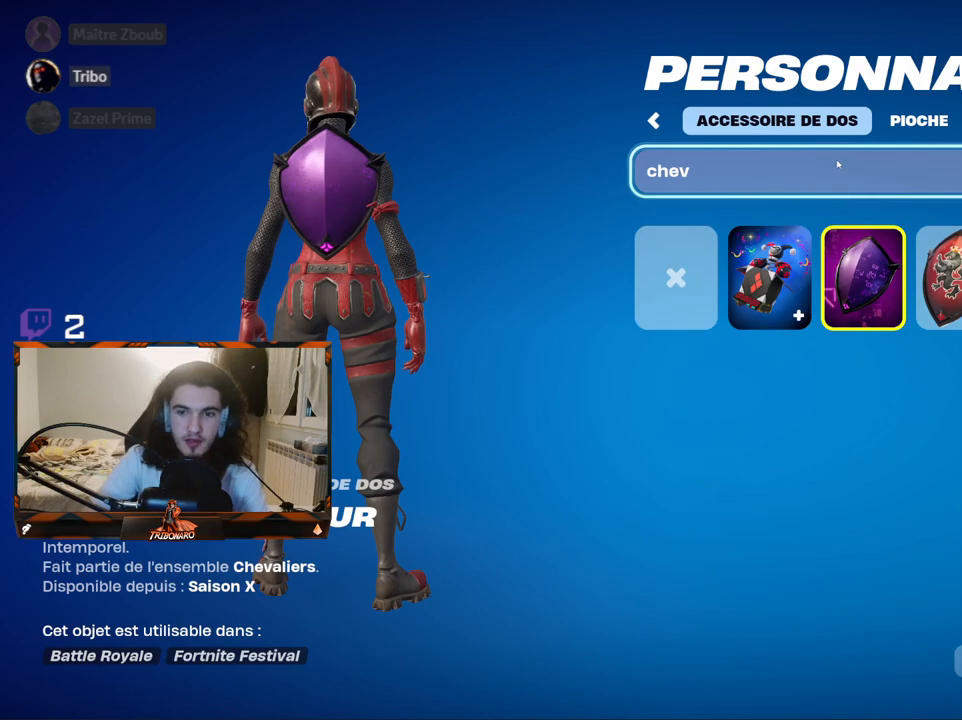
{"keys": [], "mouse": [], "mouse_move": "right", "events": []}
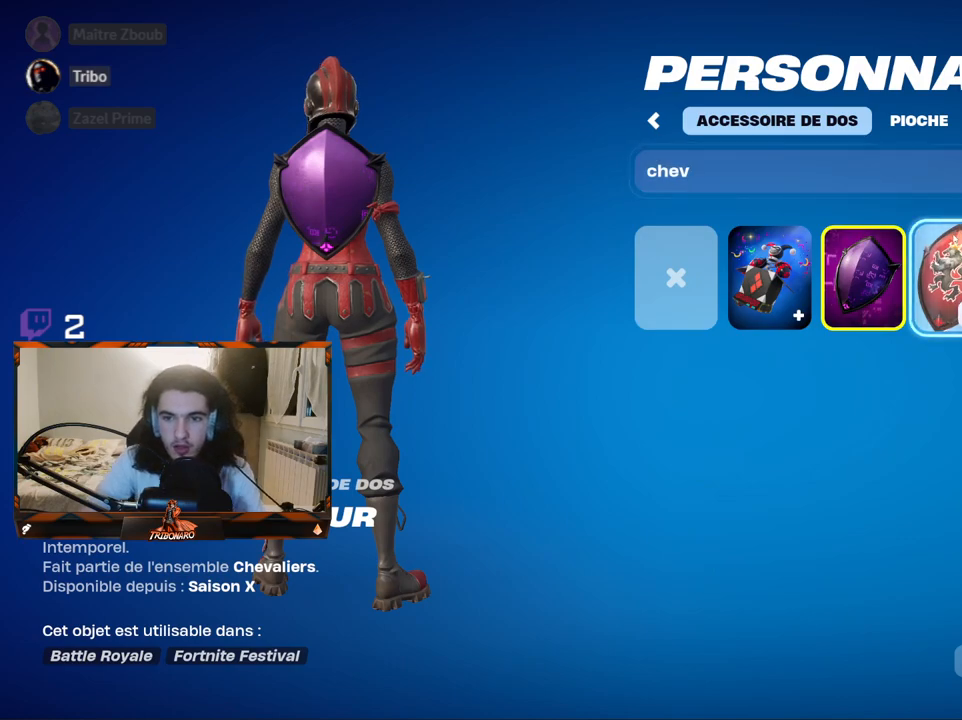
{"keys": [], "mouse": [], "mouse_move": "right", "events": [[17, "mouse_left", "down"], [67, "mouse_left", "up"]]}
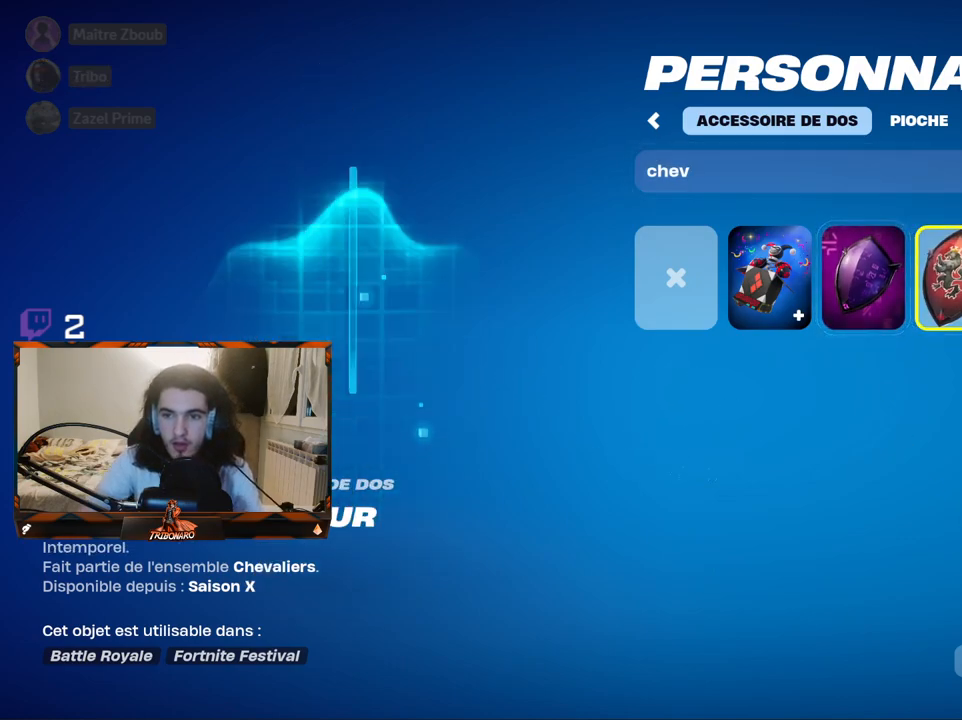
{"keys": [], "mouse": [], "mouse_move": "still", "events": []}
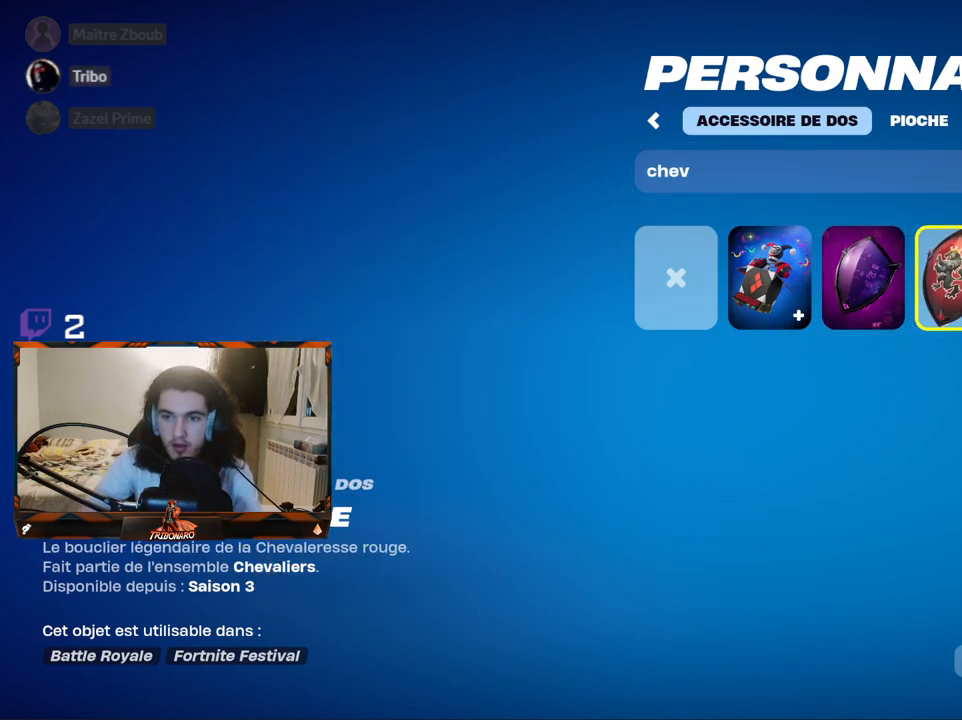
{"keys": [], "mouse": [], "mouse_move": "still", "events": [[383, "mouse_left", "down"], [433, "mouse_left", "up"]]}
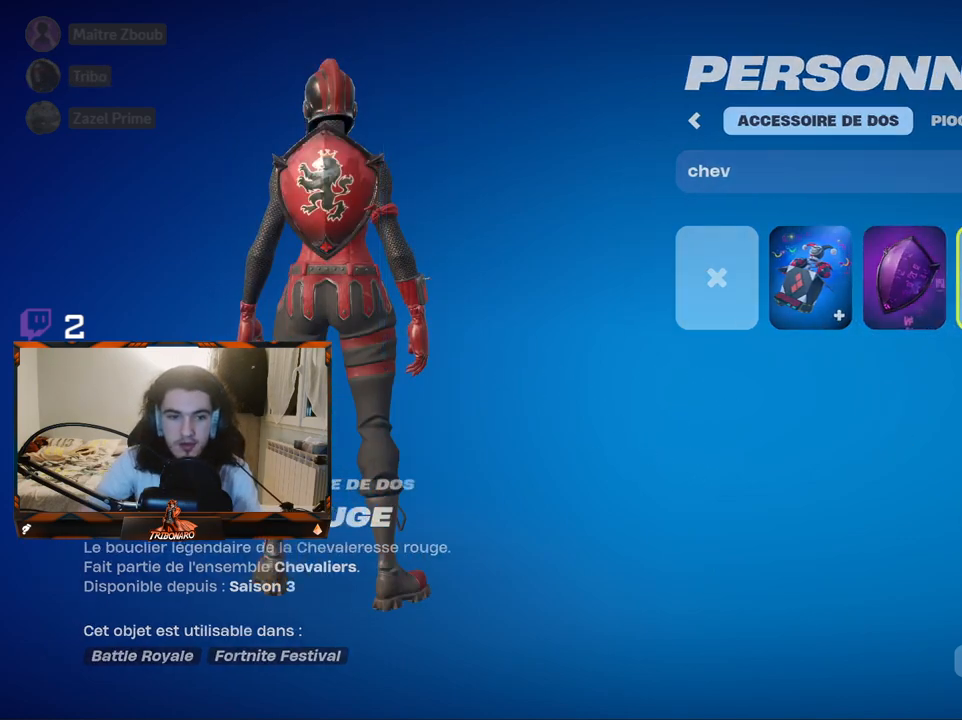
{"keys": [], "mouse": [], "mouse_move": "up-left", "events": []}
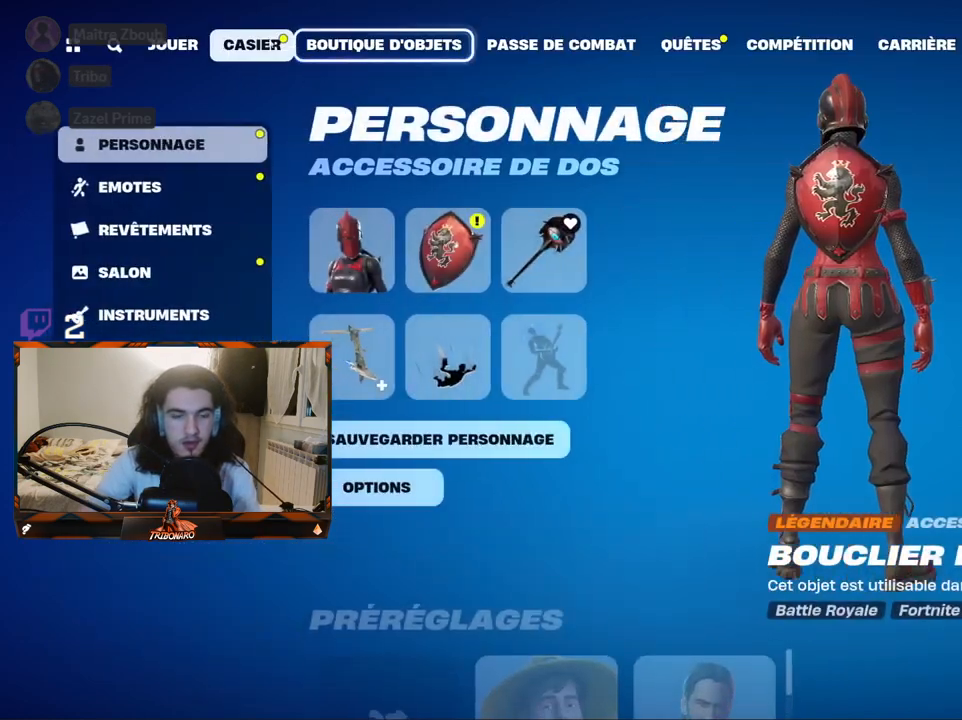
{"keys": [], "mouse": [], "mouse_move": "still", "events": [[367, "mouse_left", "down"], [417, "mouse_left", "up"]]}
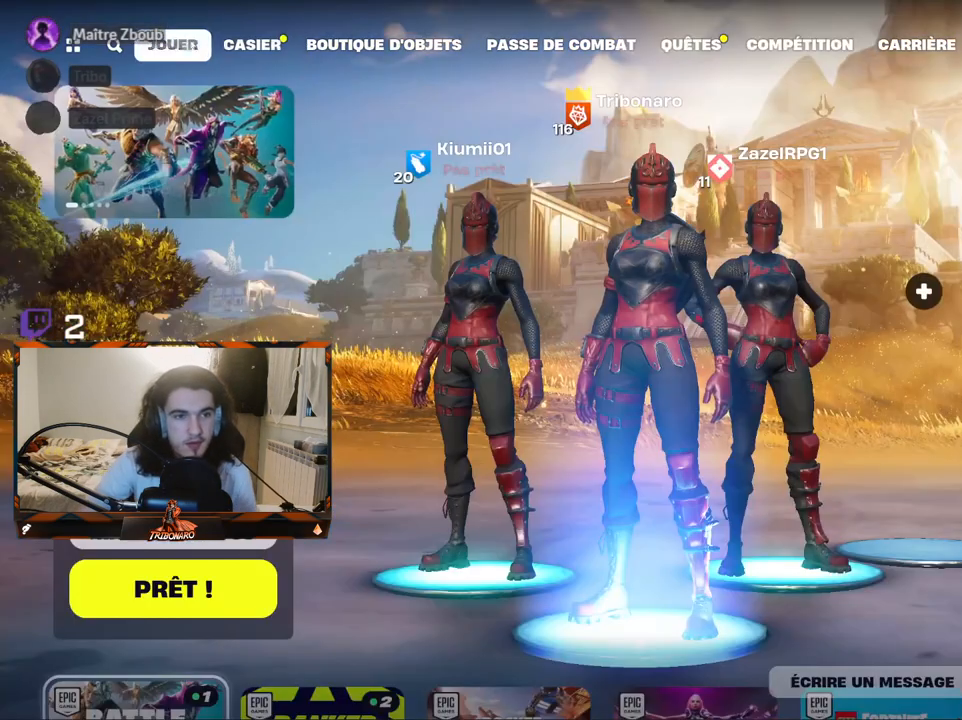
{"keys": [], "mouse": [], "mouse_move": "left", "events": []}
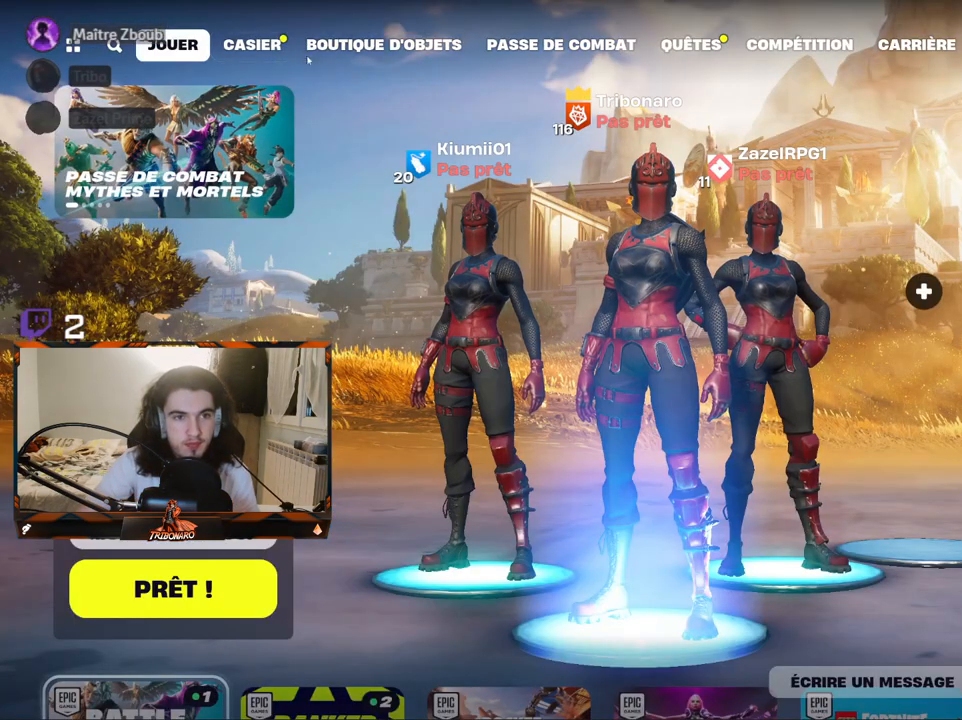
{"keys": [], "mouse": [], "mouse_move": "down", "events": [[167, "mouse_left", "down"], [250, "mouse_left", "up"]]}
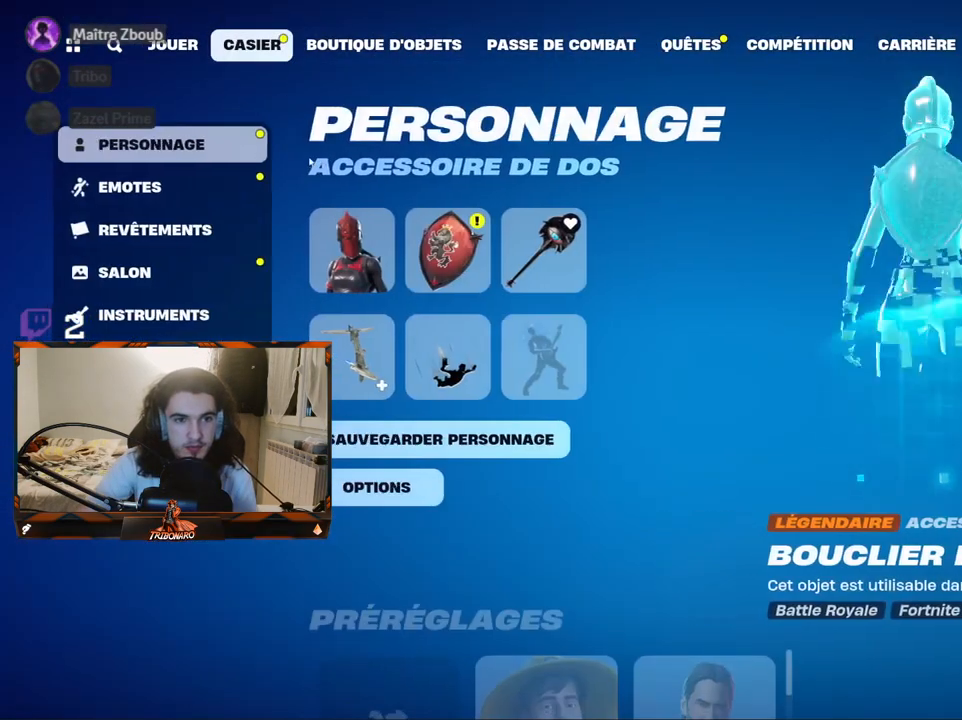
{"keys": [], "mouse": [], "mouse_move": "down-right", "events": []}
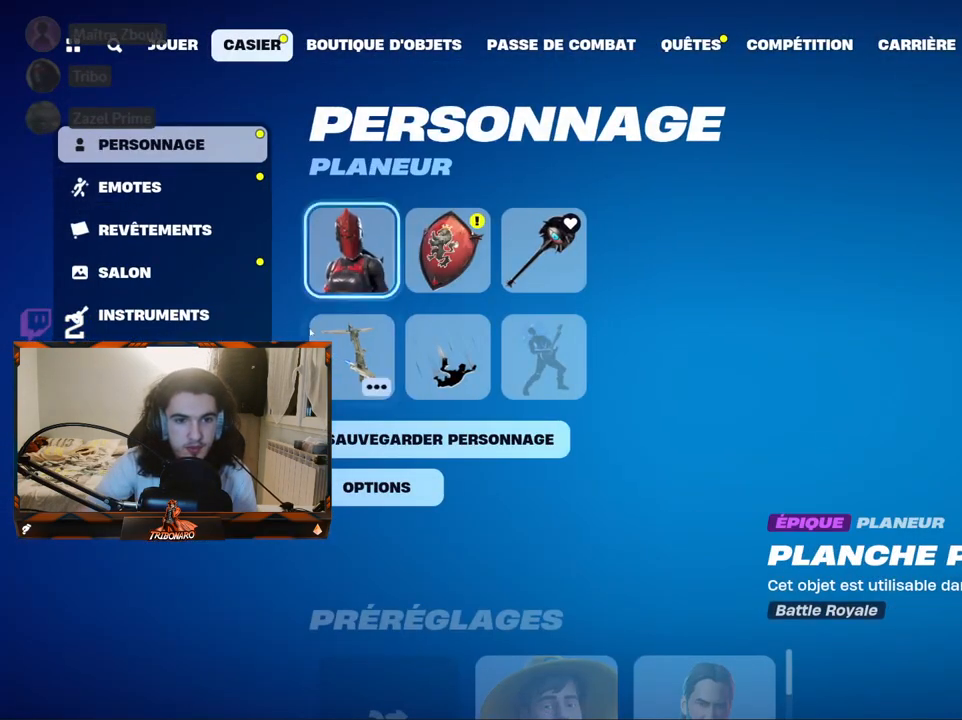
{"keys": [], "mouse": [], "mouse_move": "still", "events": []}
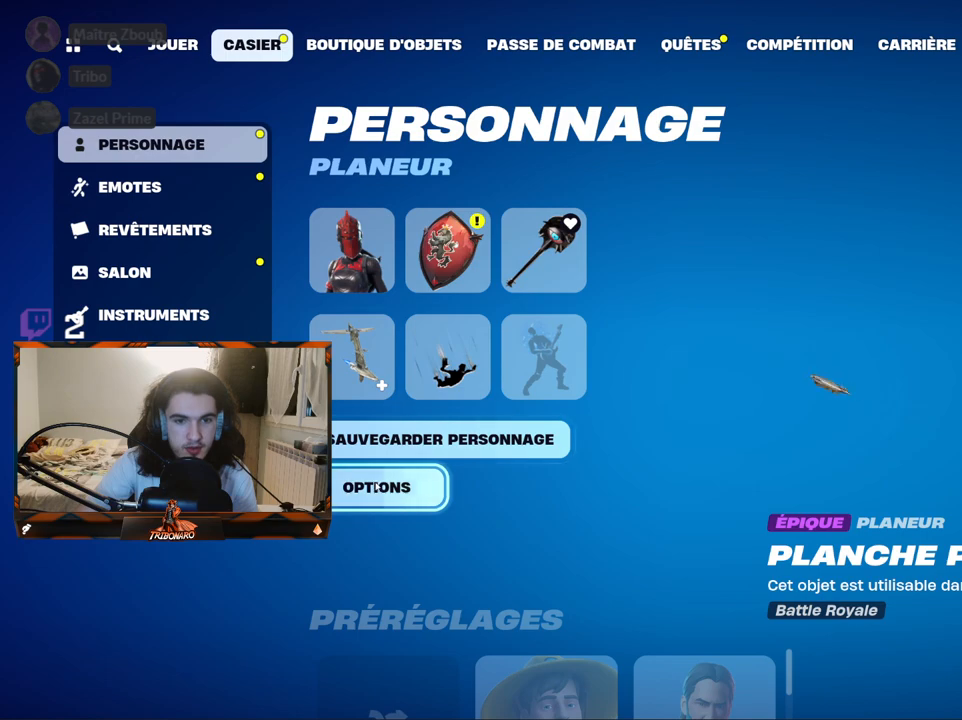
{"keys": [], "mouse": [], "mouse_move": "right", "events": [[67, "mouse_left", "down"], [167, "mouse_left", "up"]]}
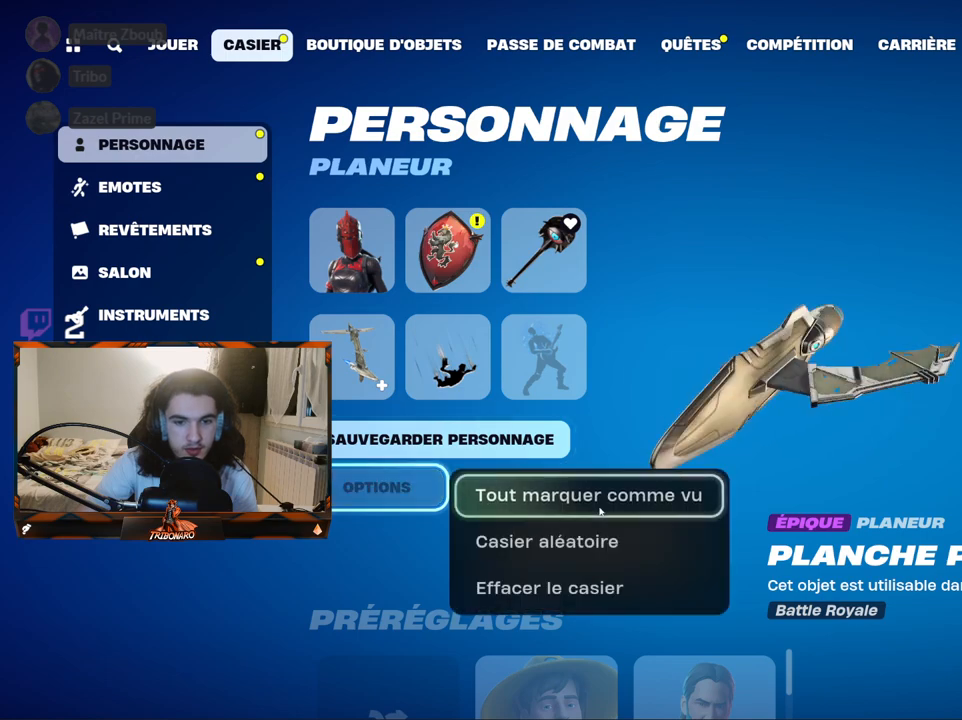
{"keys": [], "mouse": [], "mouse_move": "up-left", "events": [[83, "mouse_left", "down"], [183, "mouse_left", "up"]]}
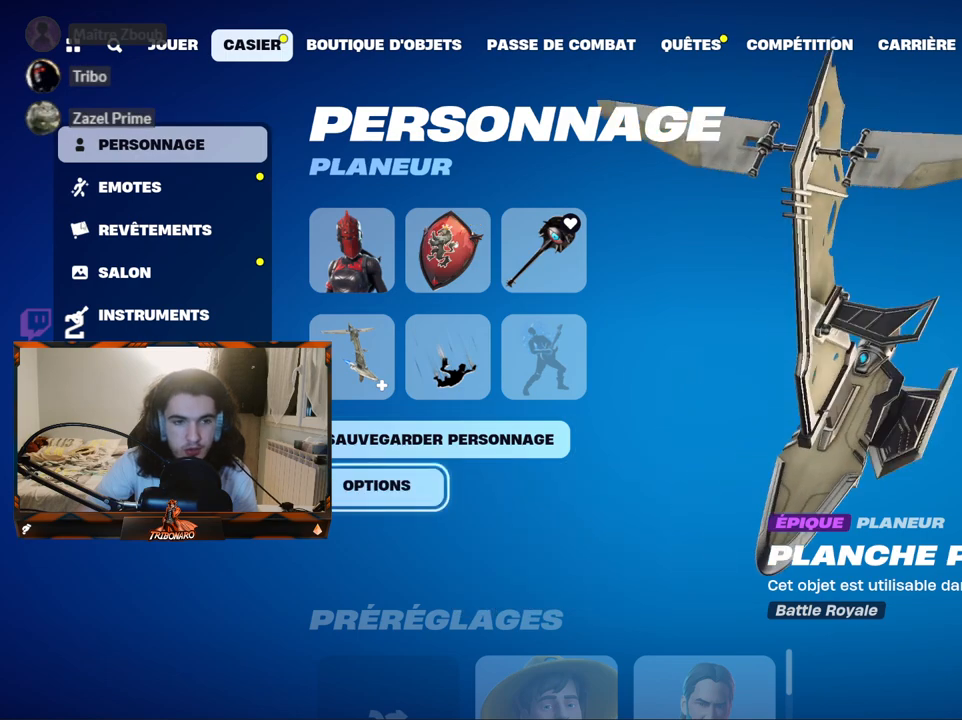
{"keys": [], "mouse": [], "mouse_move": "down-right", "events": []}
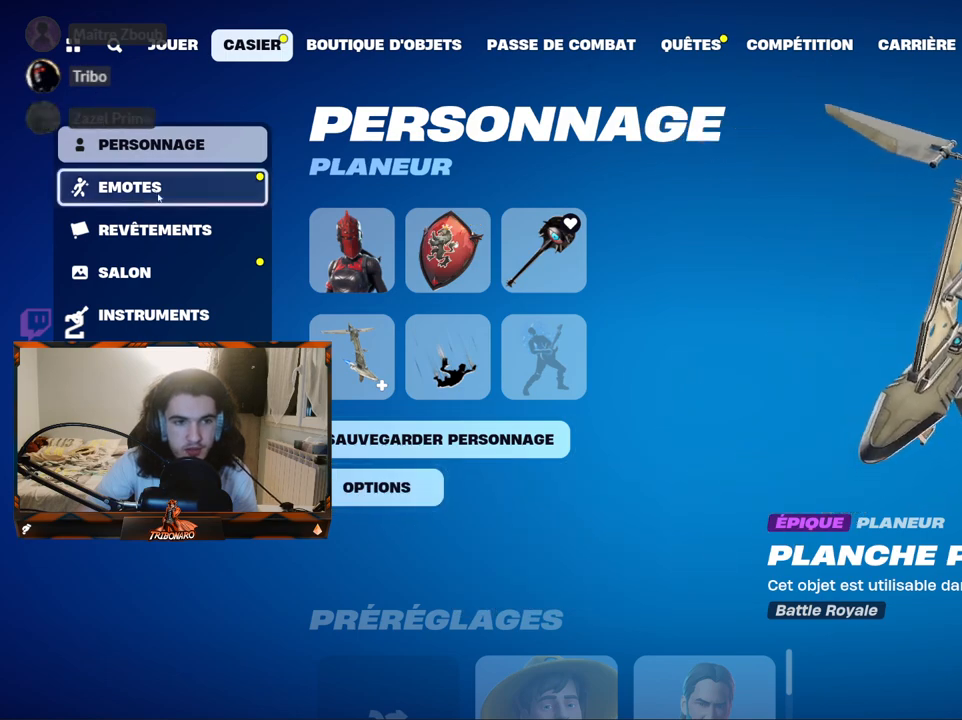
{"keys": [], "mouse": [], "mouse_move": "down", "events": [[117, "mouse_left", "down"], [200, "mouse_left", "up"]]}
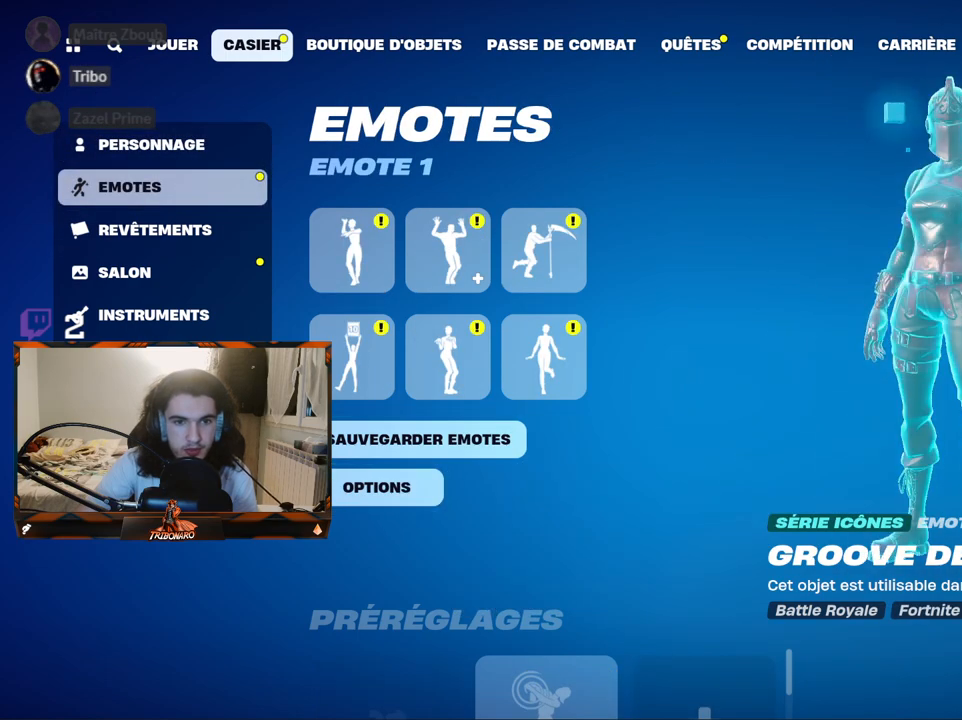
{"keys": [], "mouse": [], "mouse_move": "still", "events": [[417, "mouse_left", "down"], [500, "mouse_left", "up"]]}
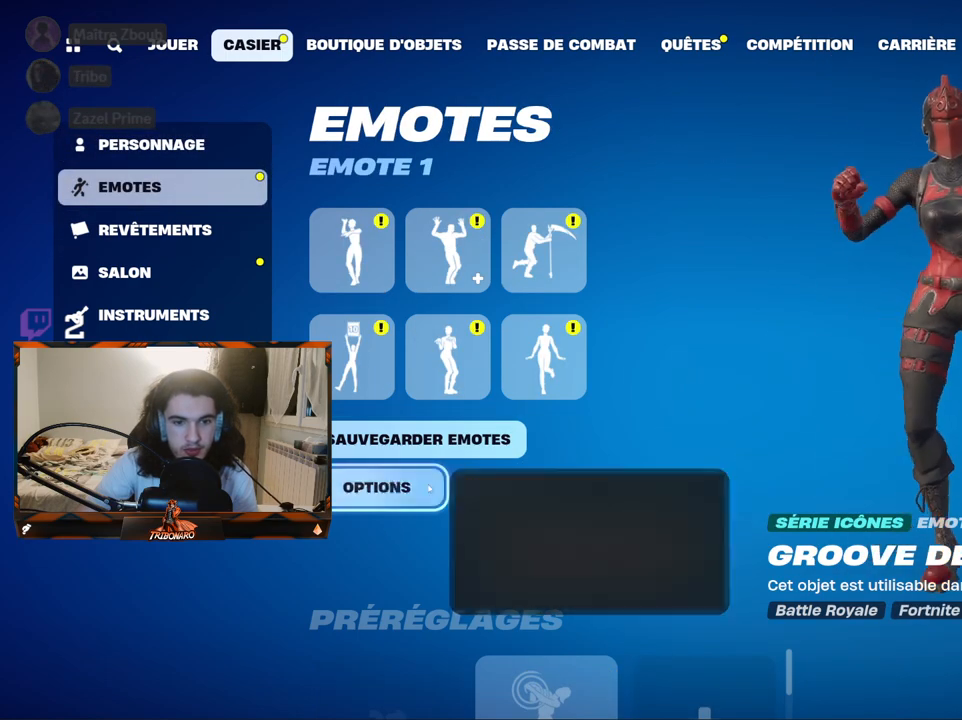
{"keys": [], "mouse": [], "mouse_move": "left", "events": [[200, "mouse_left", "down"], [283, "mouse_left", "up"]]}
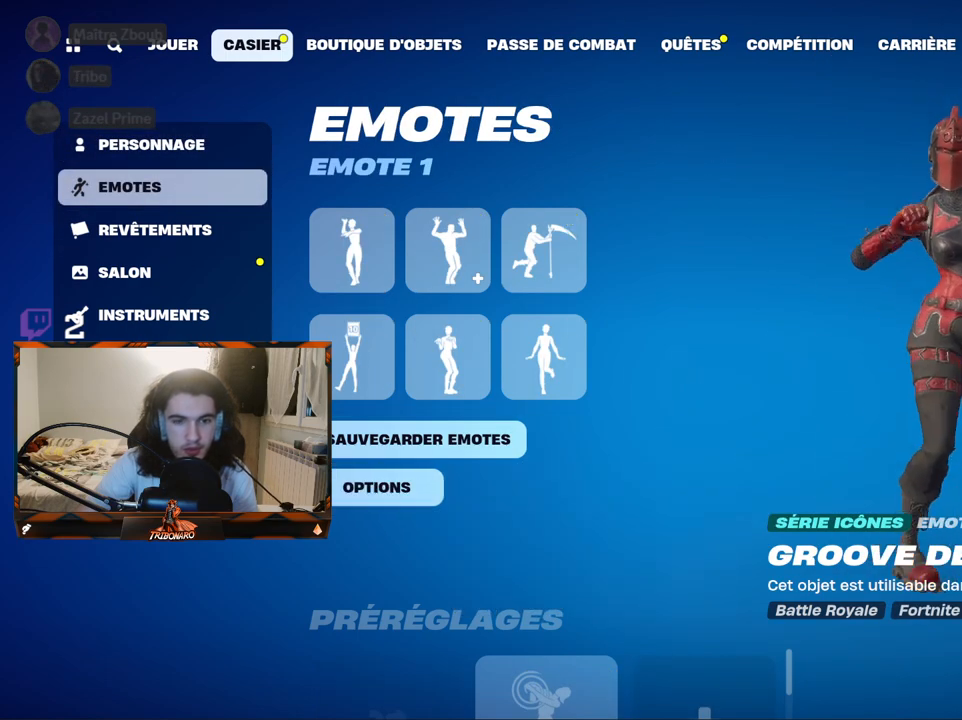
{"keys": [], "mouse": [], "mouse_move": "still", "events": [[250, "mouse_left", "down"], [350, "mouse_left", "up"]]}
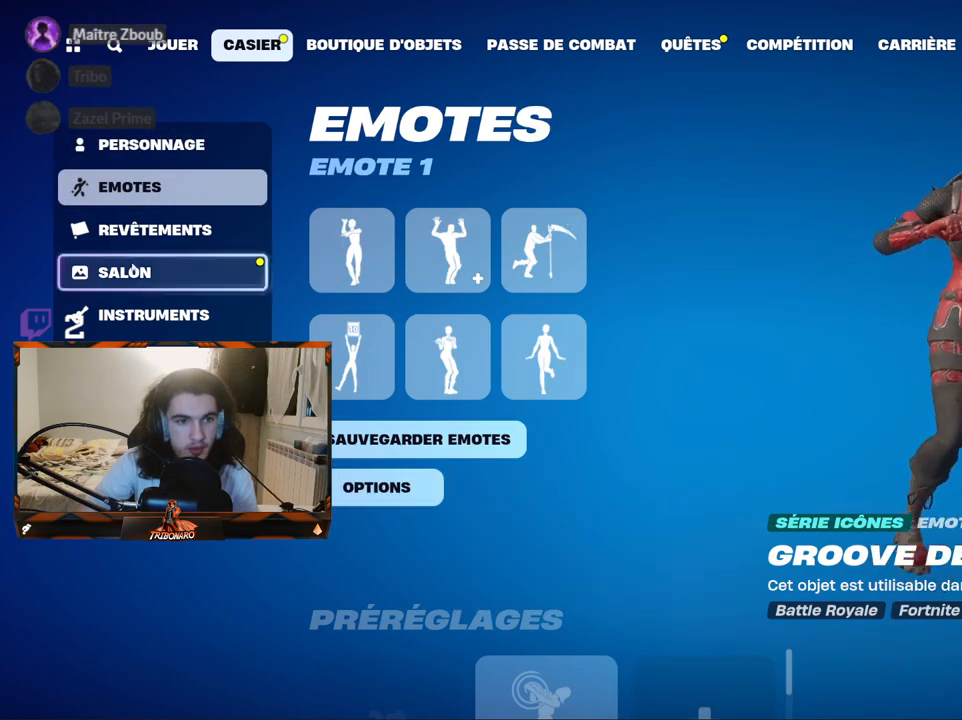
{"keys": [], "mouse": [], "mouse_move": "down-right", "events": [[33, "mouse_left", "down"], [133, "mouse_left", "up"]]}
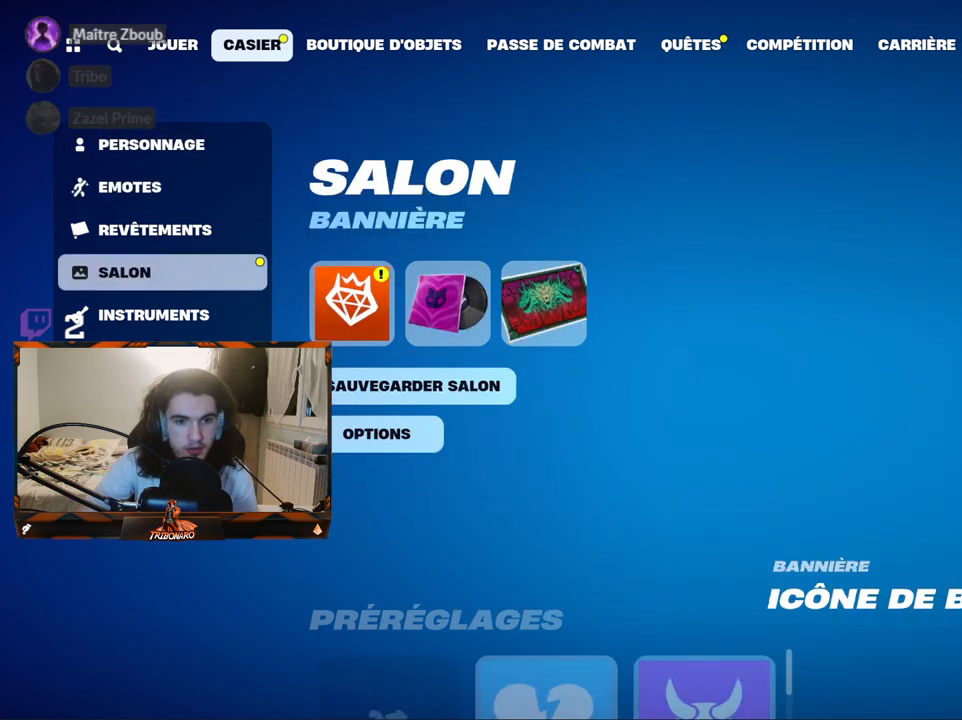
{"keys": [], "mouse": [], "mouse_move": "right", "events": [[233, "mouse_left", "down"], [333, "mouse_left", "up"]]}
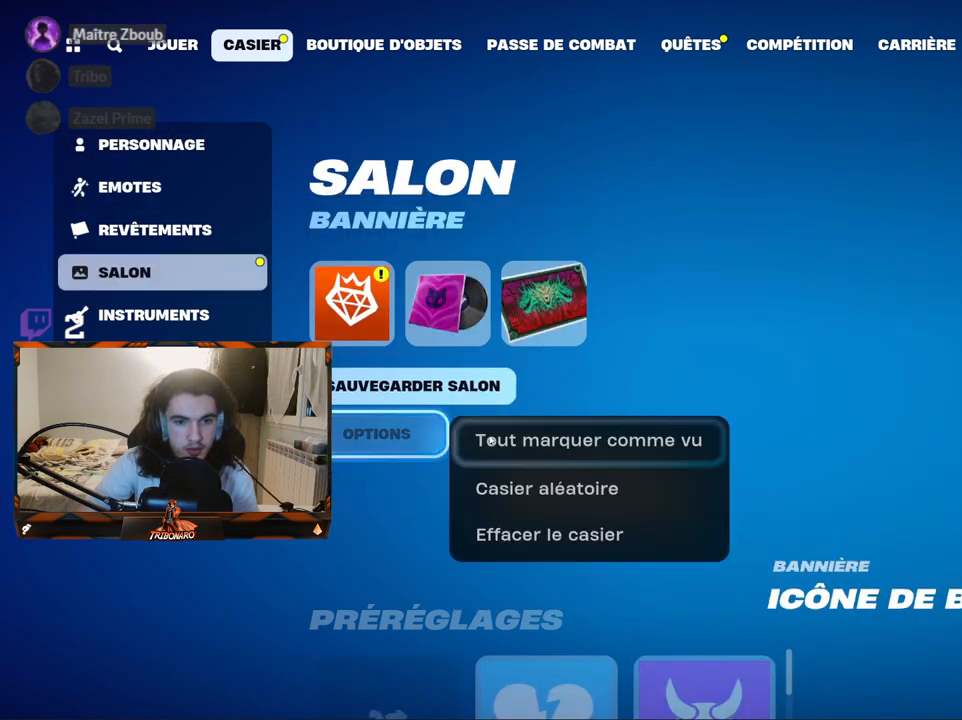
{"keys": [], "mouse": [], "mouse_move": "up", "events": [[67, "mouse_left", "down"], [167, "mouse_left", "up"]]}
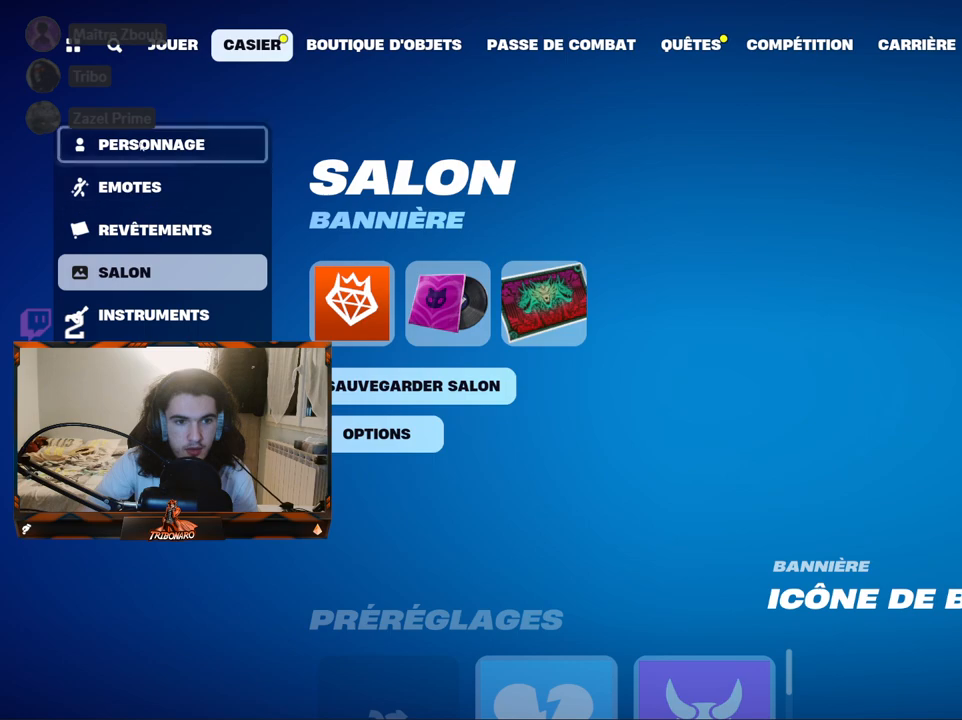
{"keys": [], "mouse": ["left"], "mouse_move": "up", "events": [[133, "mouse_left", "down"], [217, "mouse_left", "up"], [500, "mouse_left", "down"]]}
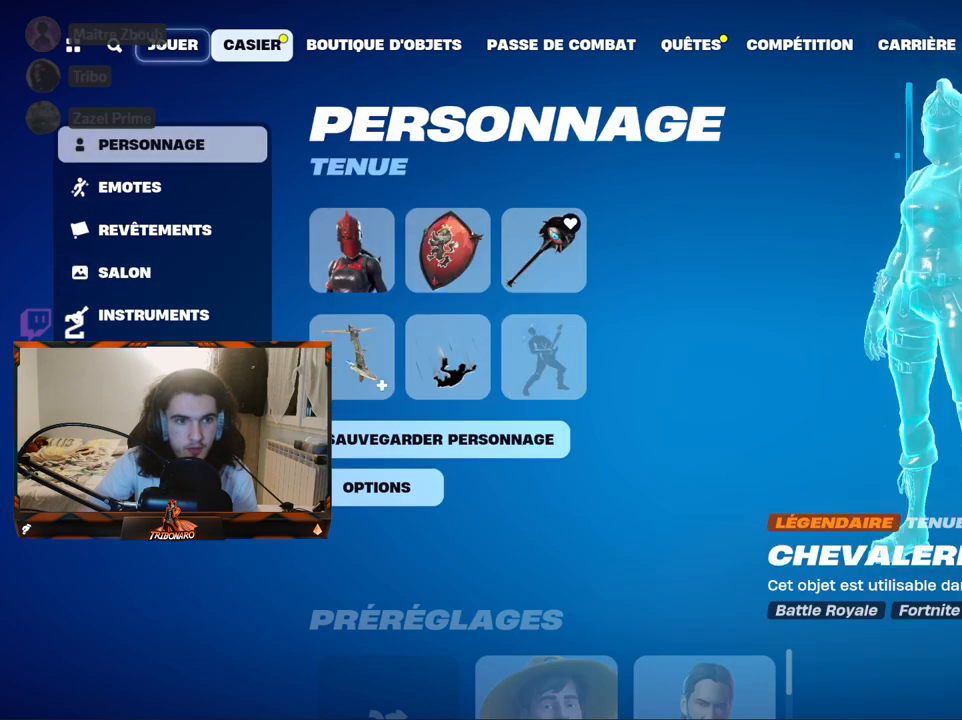
{"keys": [], "mouse": [], "mouse_move": "down", "events": [[100, "mouse_left", "up"]]}
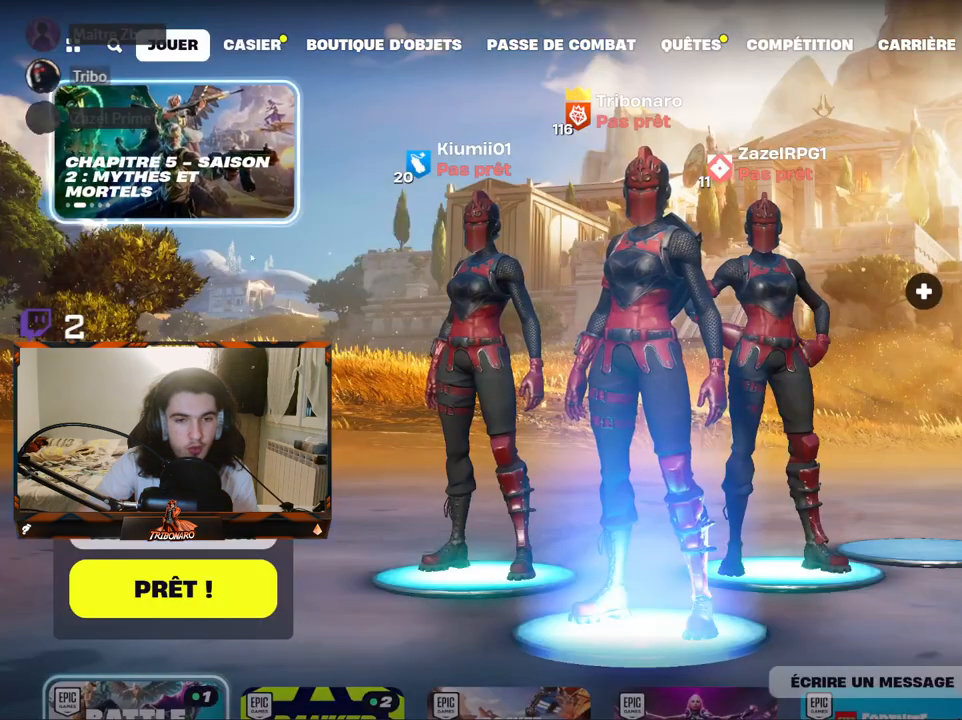
{"keys": [], "mouse": [], "mouse_move": "left", "events": []}
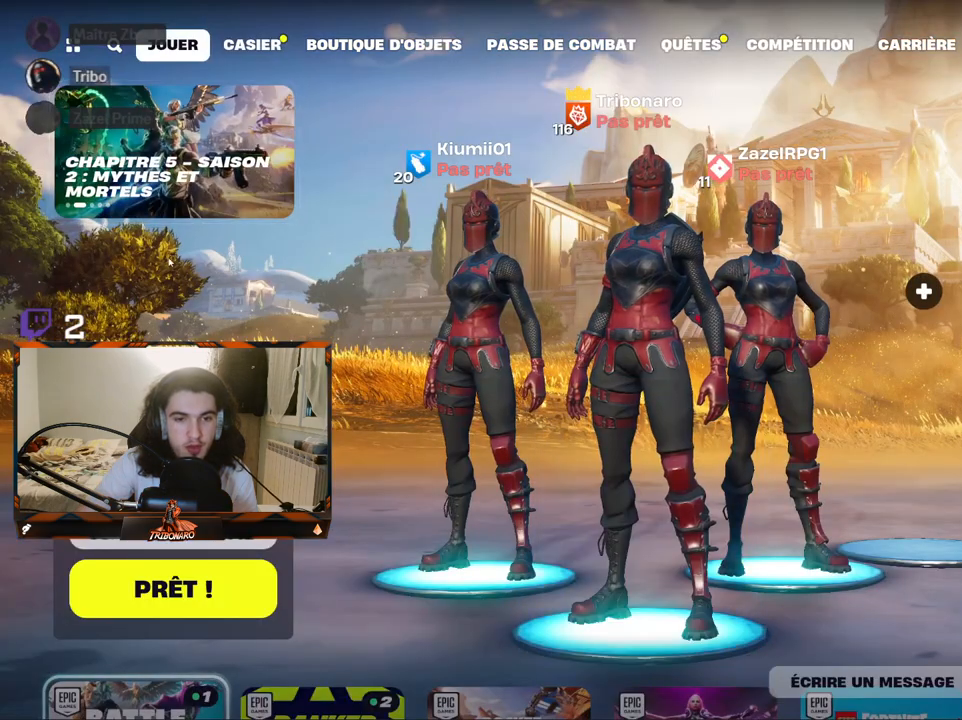
{"keys": [], "mouse": [], "mouse_move": "still", "events": []}
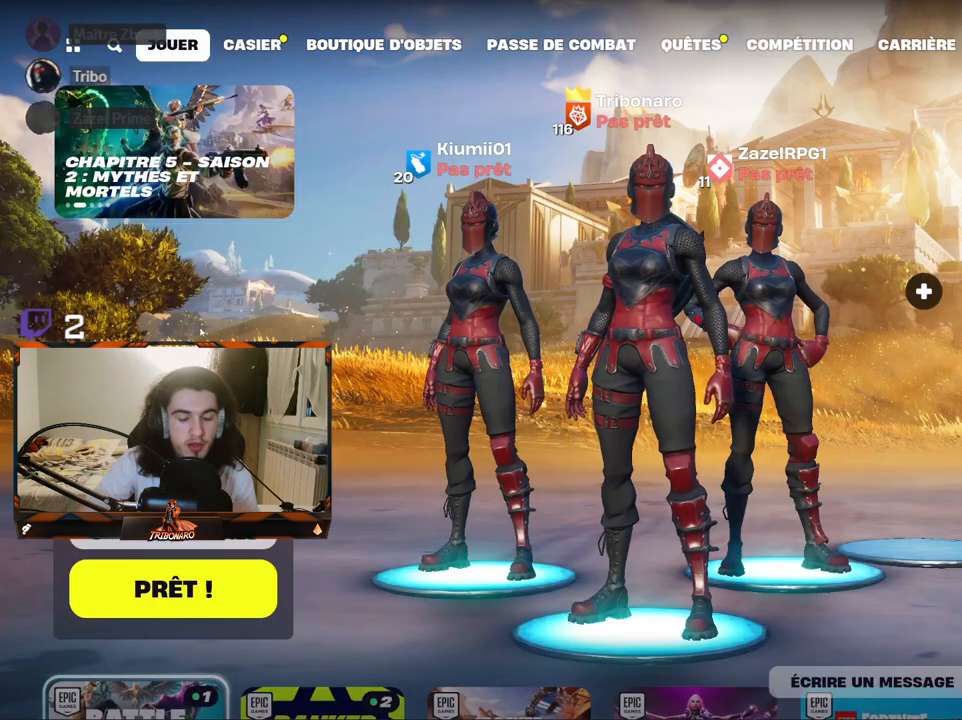
{"keys": [], "mouse": [], "mouse_move": "down-left", "events": []}
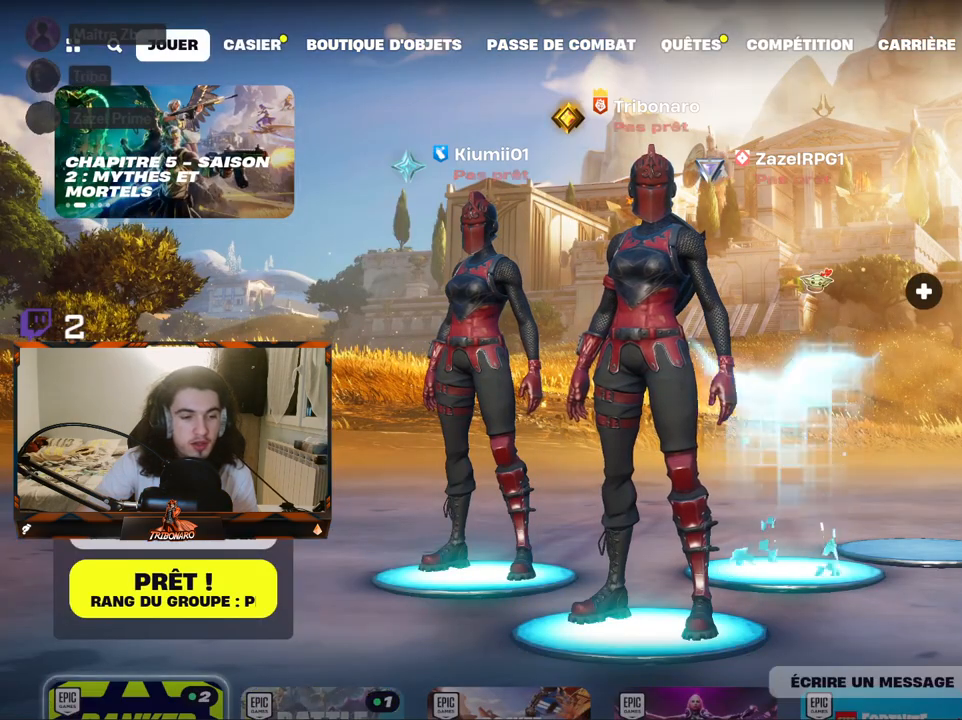
{"keys": [], "mouse": [], "mouse_move": "still", "events": []}